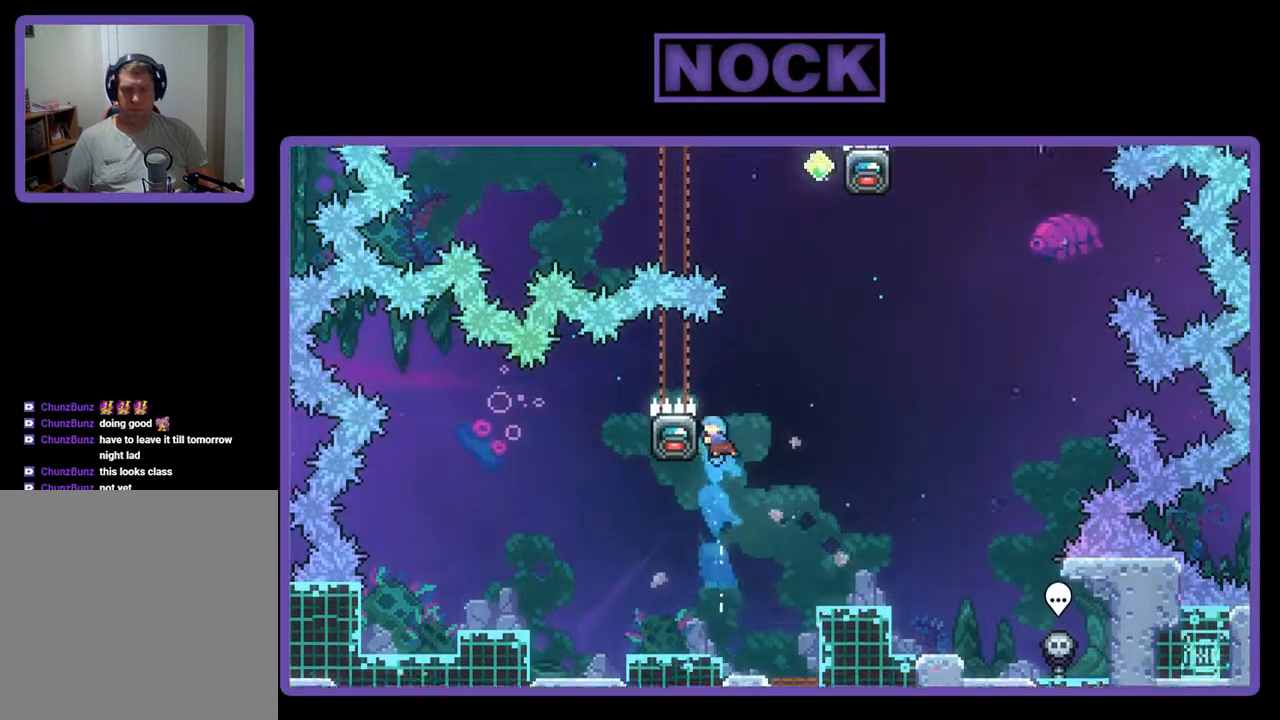
Gameplay with a controller (PlayStation layout); each line is a JSON object with the inputs held at the frame after it. "events" lists button and stick changes between this image and that frame as [ms after this image, input, new state], when the widget could be followed in between. Not read: left_stick right_stick.
{"buttons": ["CROSS", "R2", "DPAD_RIGHT"], "events": [[67, "DPAD_LEFT", "down"], [200, "DPAD_LEFT", "up"], [333, "DPAD_RIGHT", "down"], [367, "CROSS", "down"]]}
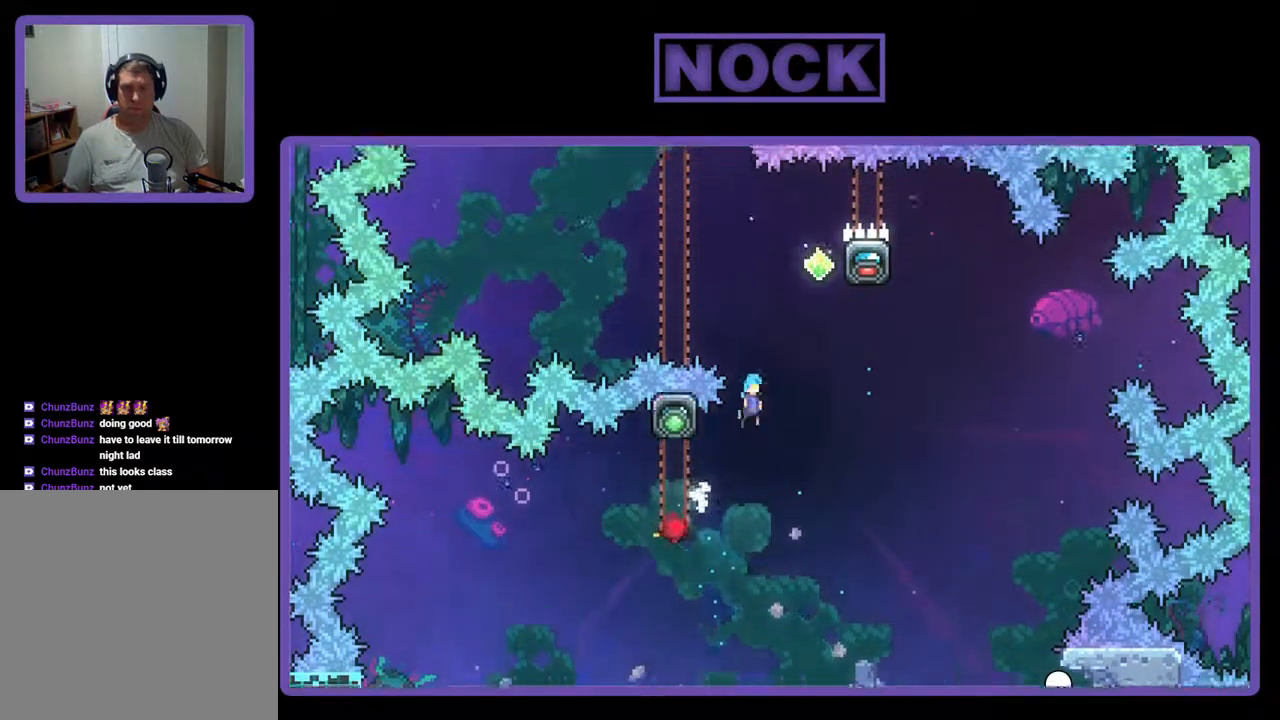
{"buttons": ["R2", "DPAD_LEFT"], "events": [[133, "DPAD_UP", "down"], [333, "DPAD_UP", "up"], [367, "CROSS", "up"], [367, "DPAD_RIGHT", "up"], [500, "DPAD_LEFT", "down"]]}
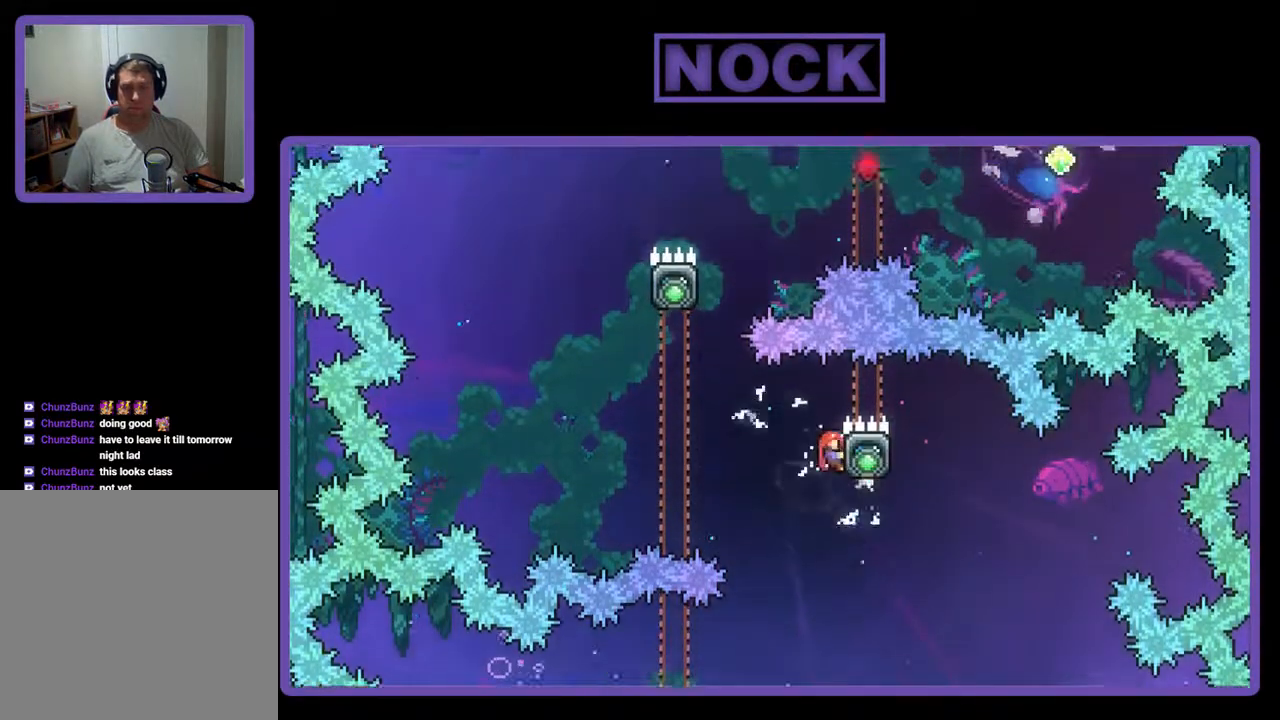
{"buttons": ["DPAD_DOWN", "DPAD_LEFT"], "events": [[133, "CIRCLE", "down"], [133, "DPAD_DOWN", "down"], [167, "CIRCLE", "up"], [167, "CROSS", "down"], [333, "R2", "up"], [367, "CROSS", "up"]]}
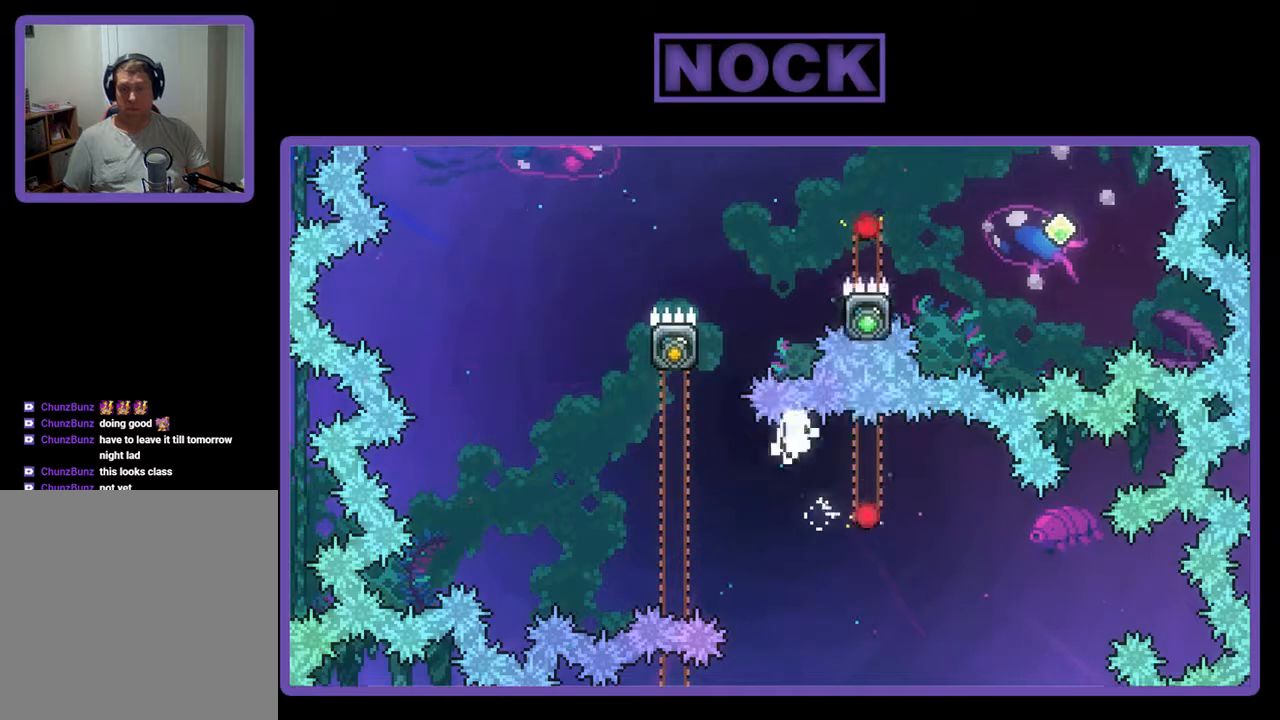
{"buttons": [], "events": [[33, "DPAD_DOWN", "up"], [133, "R2", "down"], [167, "DPAD_LEFT", "up"], [367, "R2", "up"]]}
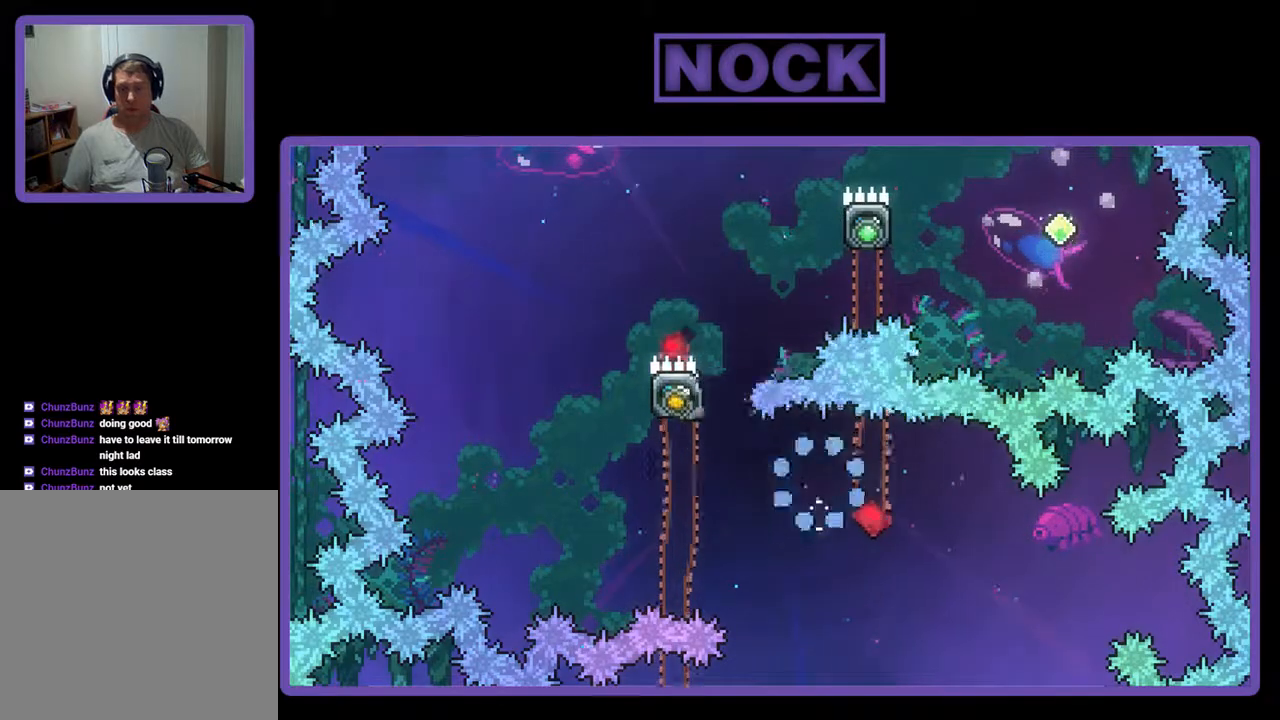
{"buttons": [], "events": []}
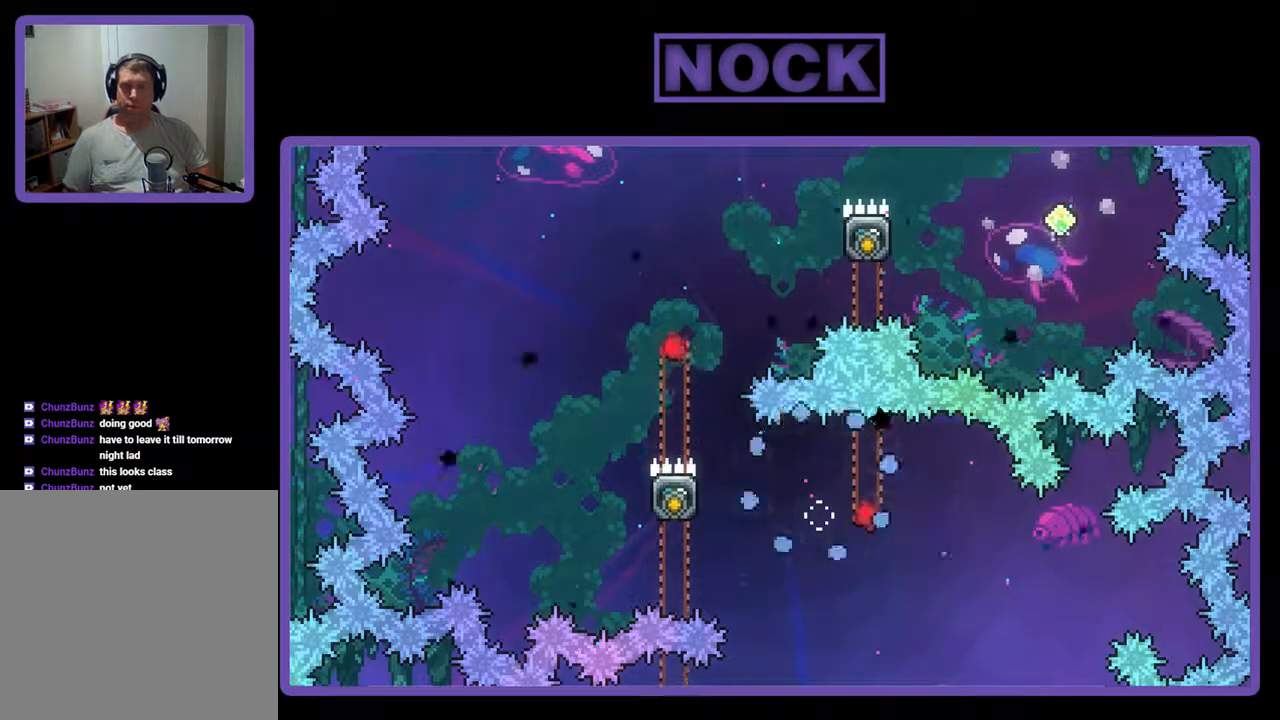
{"buttons": ["R2"], "events": [[433, "R2", "down"]]}
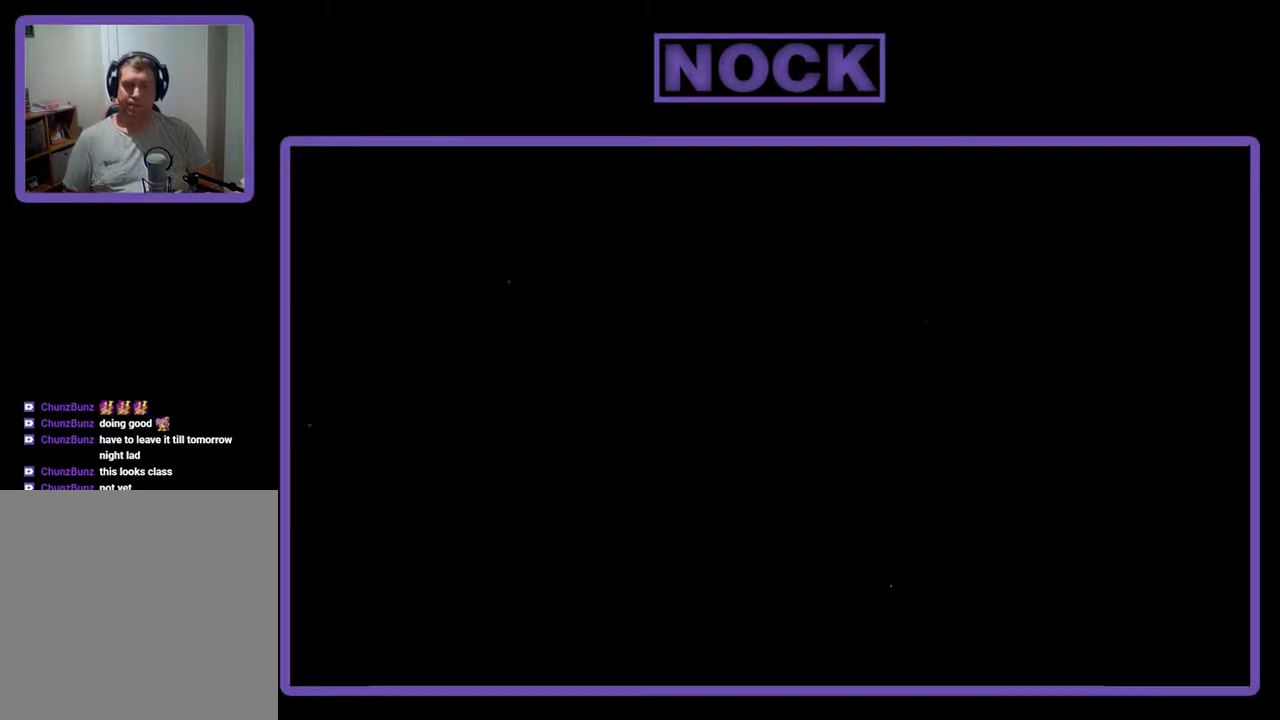
{"buttons": ["R2"], "events": []}
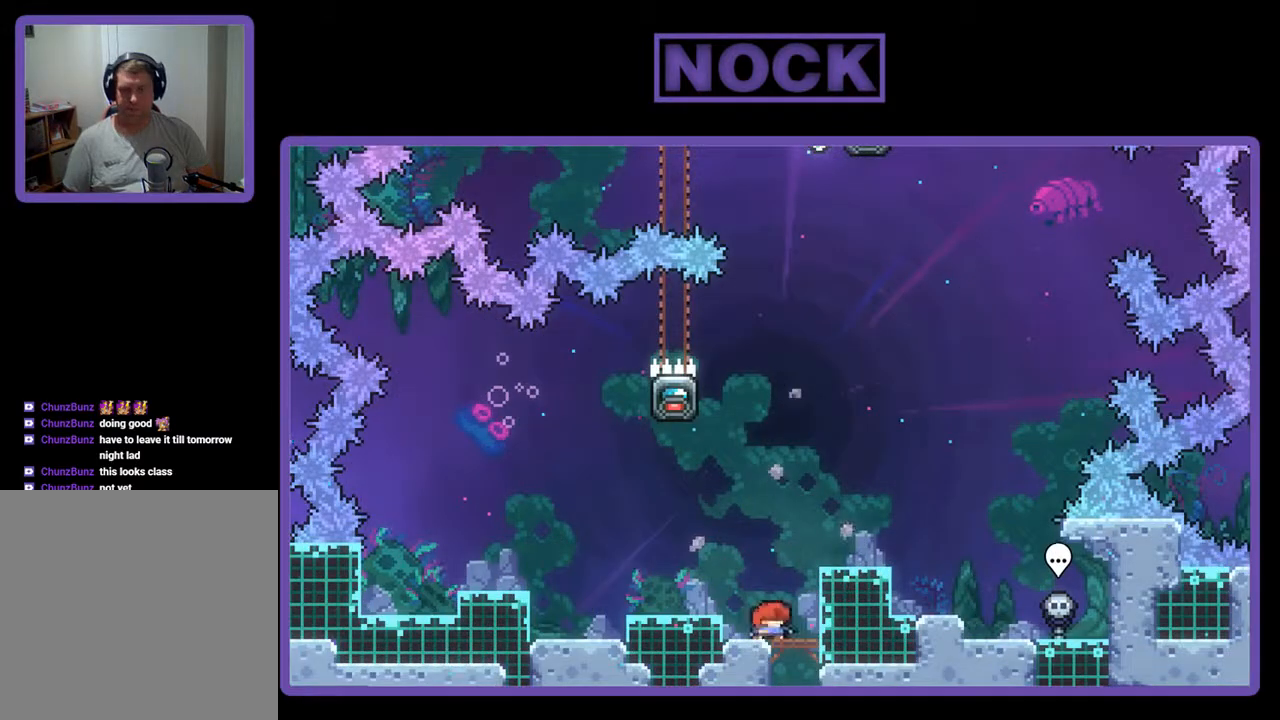
{"buttons": ["R2"], "events": [[200, "CROSS", "down"], [233, "DPAD_LEFT", "down"], [300, "CROSS", "up"], [467, "DPAD_LEFT", "up"]]}
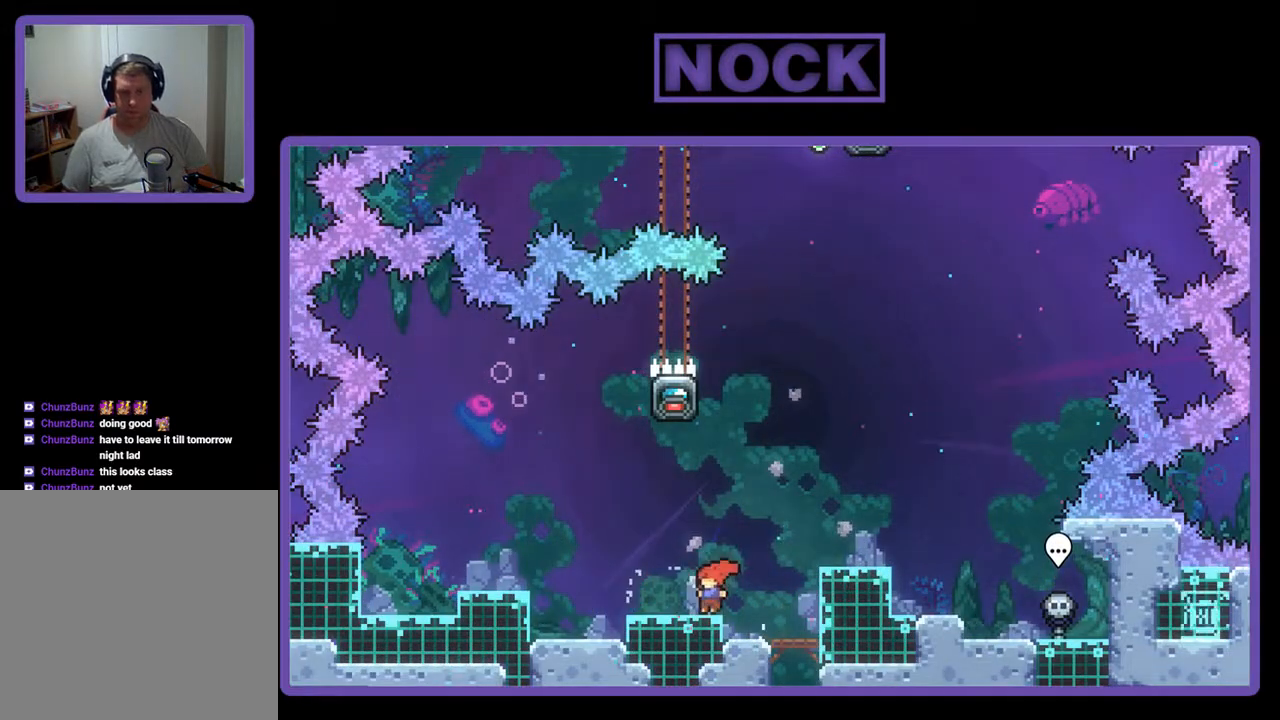
{"buttons": ["R2"], "events": []}
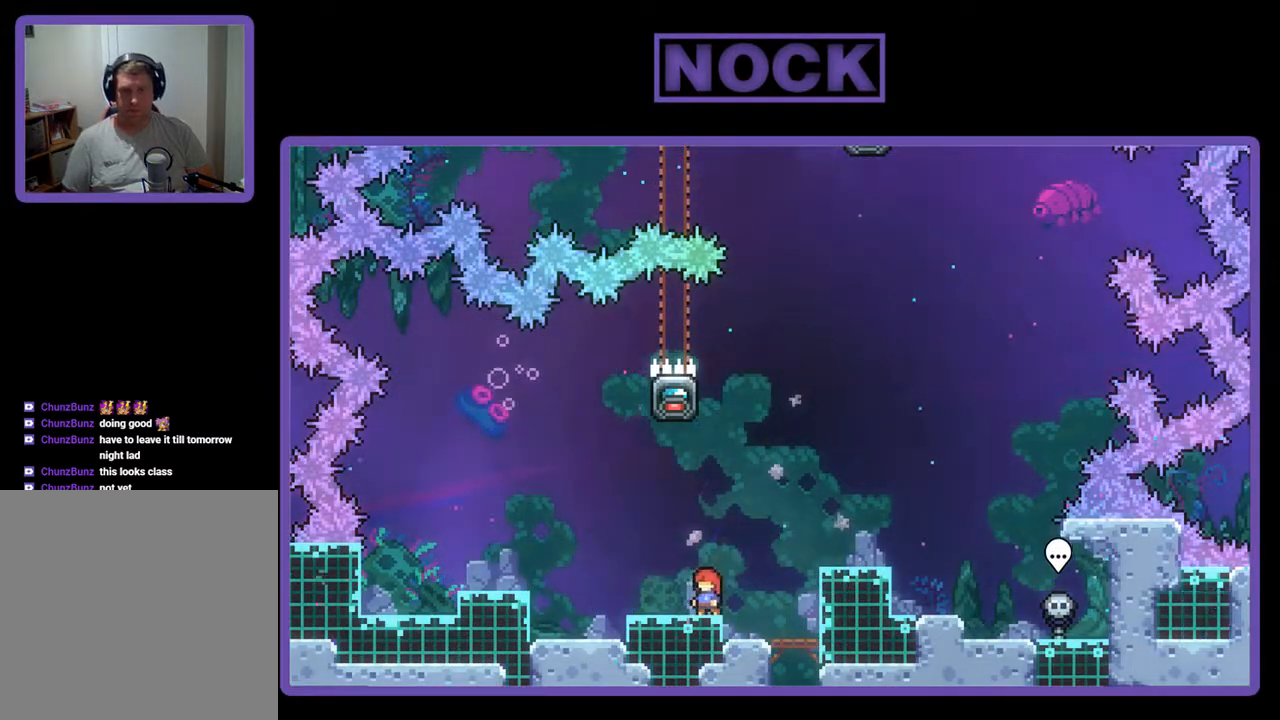
{"buttons": ["CIRCLE", "R2", "DPAD_UP"], "events": [[167, "CROSS", "down"], [267, "CROSS", "up"], [400, "CIRCLE", "down"], [467, "DPAD_UP", "down"]]}
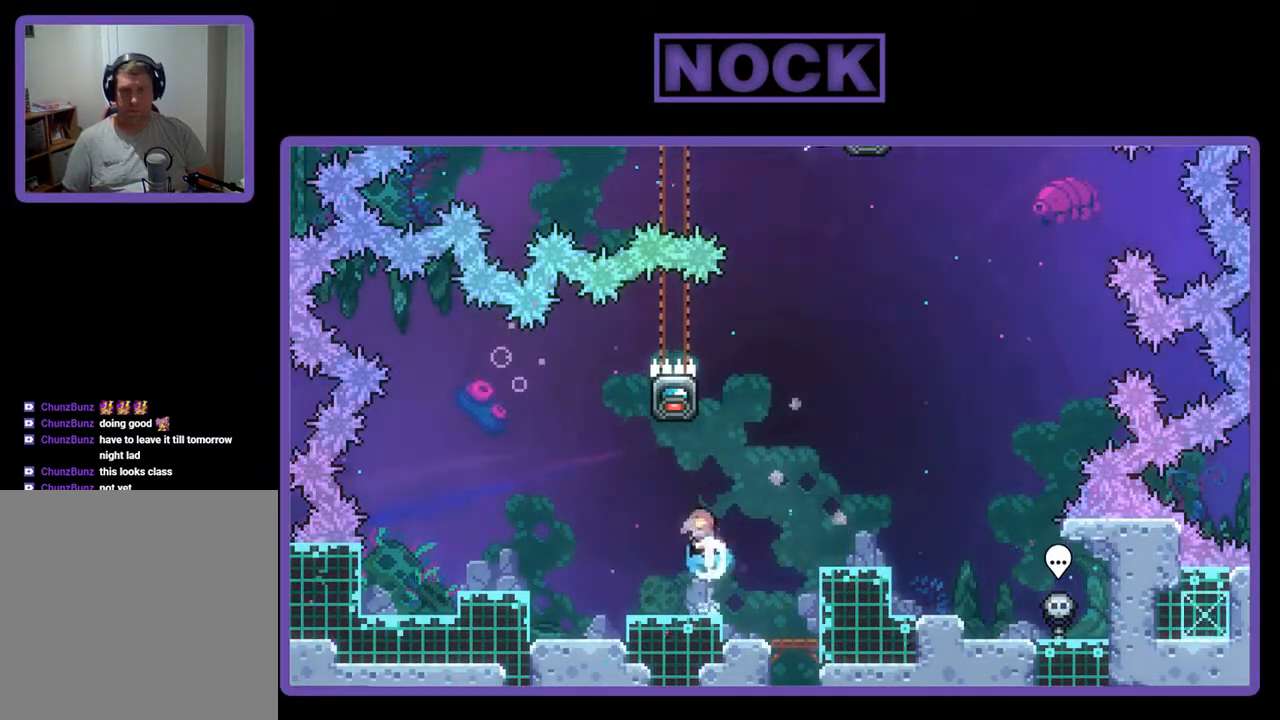
{"buttons": ["R2", "DPAD_RIGHT"], "events": [[100, "CIRCLE", "up"], [200, "DPAD_UP", "up"], [500, "DPAD_RIGHT", "down"]]}
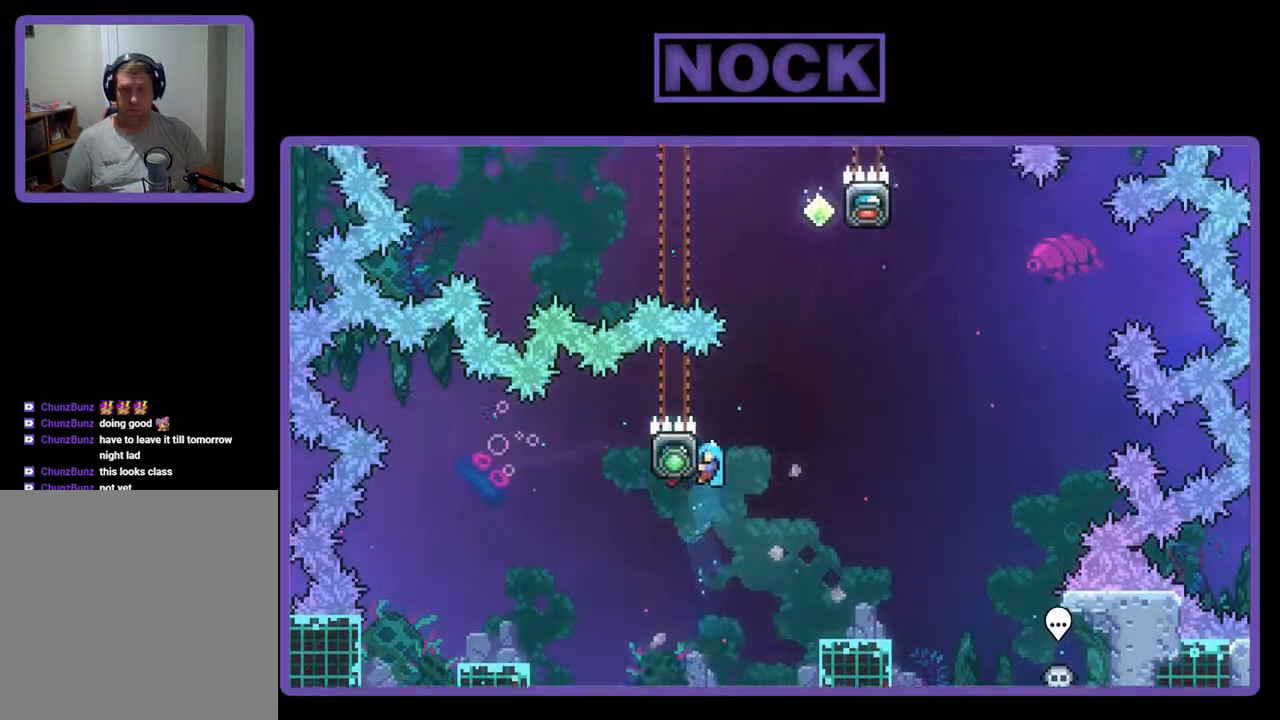
{"buttons": ["R2", "DPAD_RIGHT"], "events": [[100, "CROSS", "down"], [433, "CROSS", "up"]]}
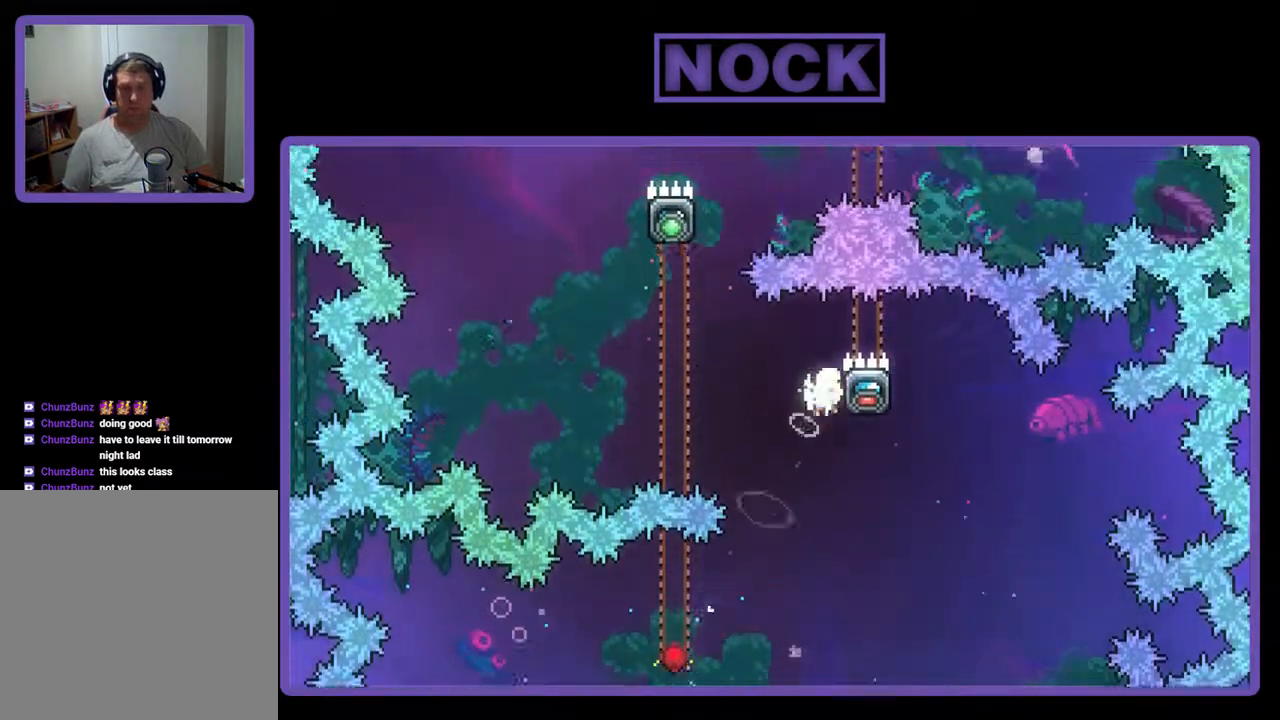
{"buttons": ["R2", "DPAD_DOWN", "DPAD_LEFT"], "events": [[33, "DPAD_RIGHT", "up"], [200, "CROSS", "down"], [200, "DPAD_LEFT", "down"], [367, "DPAD_DOWN", "down"], [400, "CROSS", "up"]]}
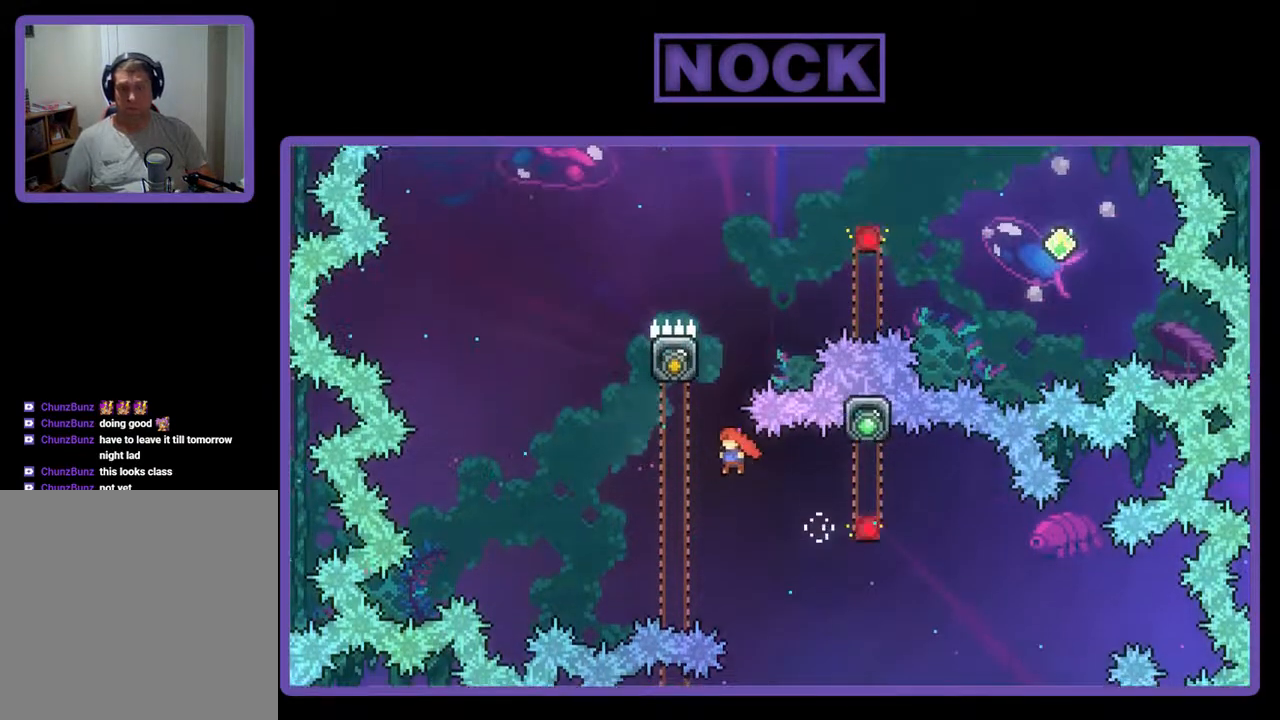
{"buttons": ["CROSS", "R2", "DPAD_UP", "DPAD_RIGHT"], "events": [[33, "DPAD_DOWN", "up"], [167, "CIRCLE", "down"], [167, "DPAD_LEFT", "up"], [167, "DPAD_UP", "down"], [333, "CIRCLE", "up"], [400, "DPAD_RIGHT", "down"], [433, "CROSS", "down"]]}
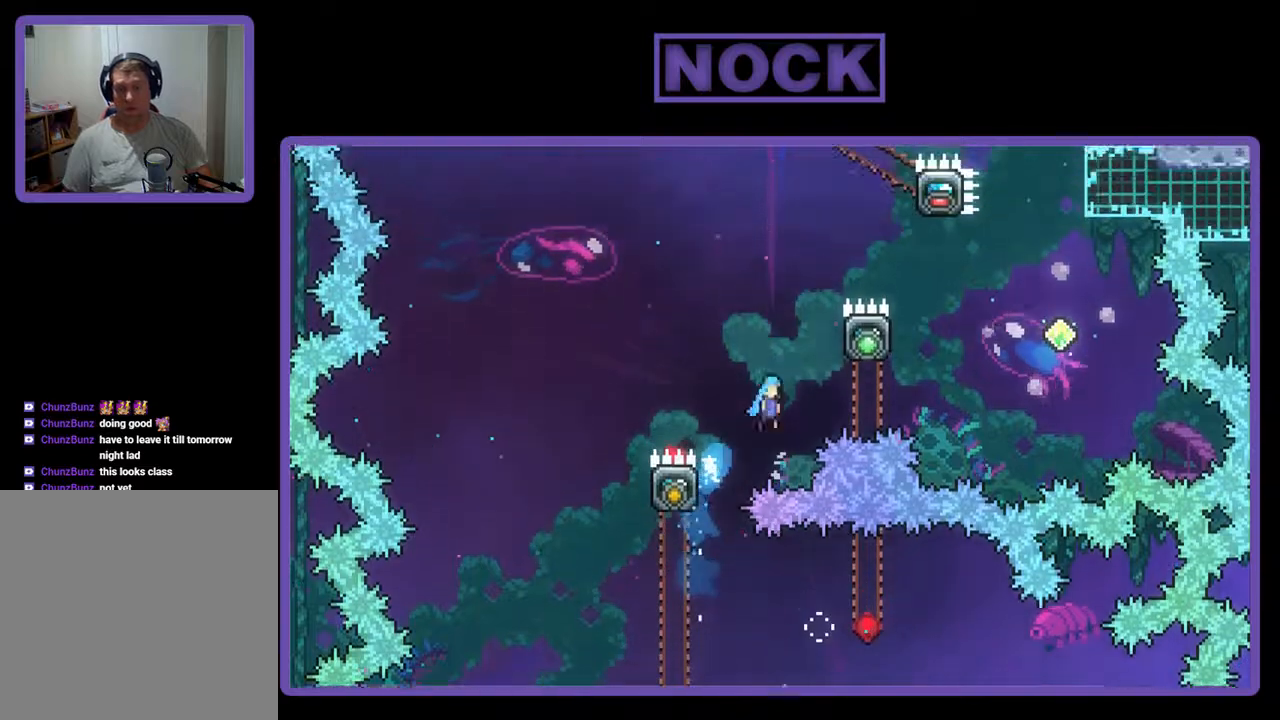
{"buttons": ["CROSS", "R2", "DPAD_UP", "DPAD_RIGHT"], "events": [[300, "CROSS", "up"], [433, "CROSS", "down"]]}
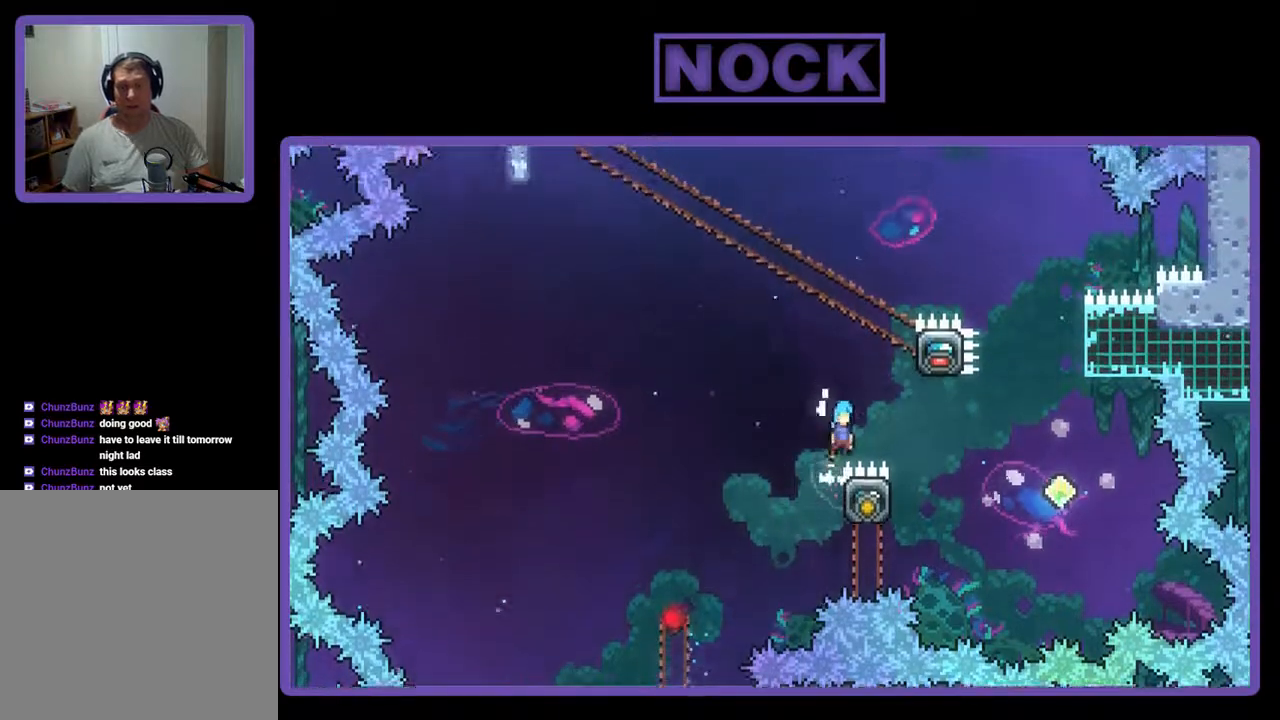
{"buttons": ["CROSS", "R2", "DPAD_UP", "DPAD_RIGHT"], "events": []}
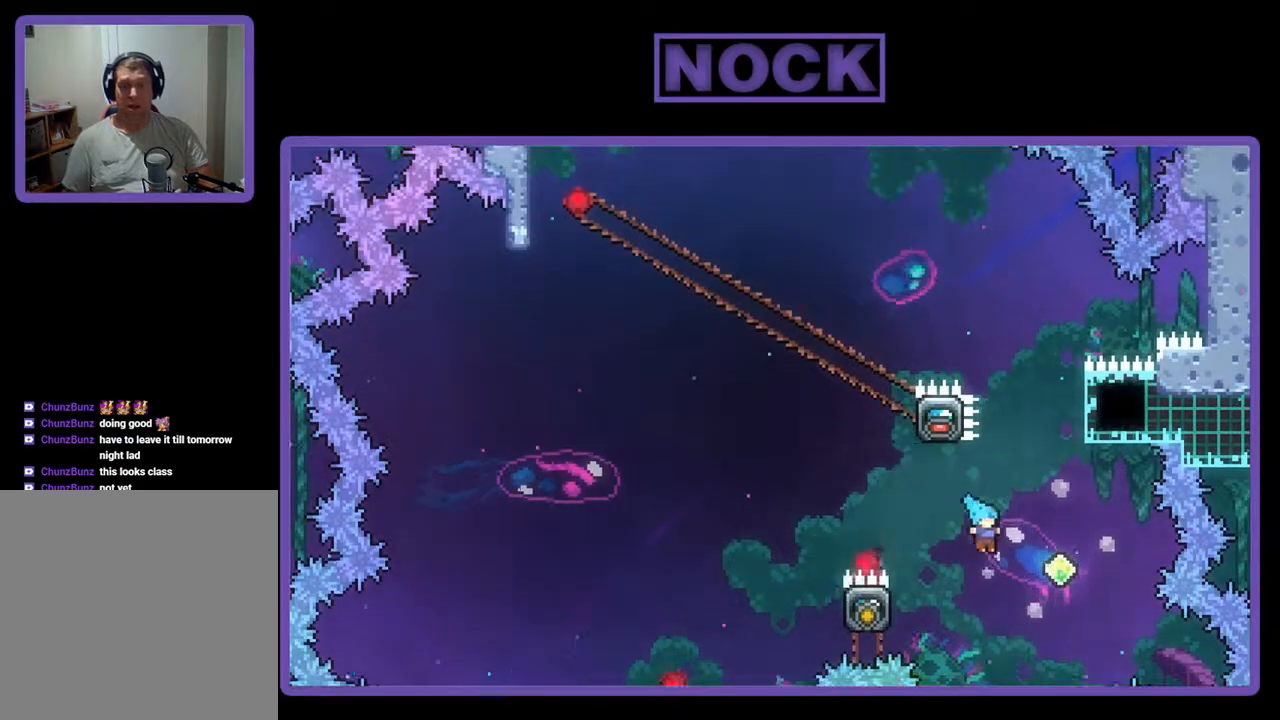
{"buttons": ["CIRCLE", "R2", "DPAD_UP"], "events": [[133, "CROSS", "up"], [233, "CIRCLE", "down"], [300, "DPAD_RIGHT", "up"]]}
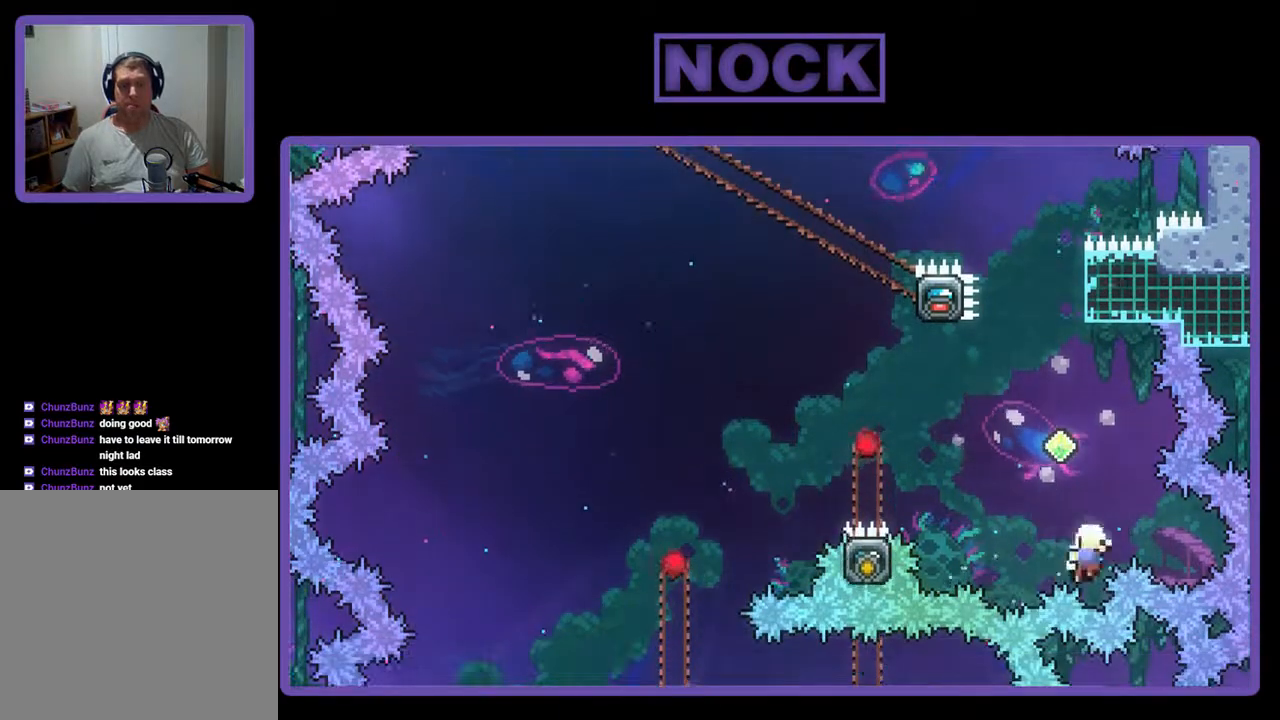
{"buttons": [], "events": [[33, "CIRCLE", "up"], [100, "CIRCLE", "down"], [200, "DPAD_UP", "up"], [267, "CIRCLE", "up"], [267, "R2", "up"]]}
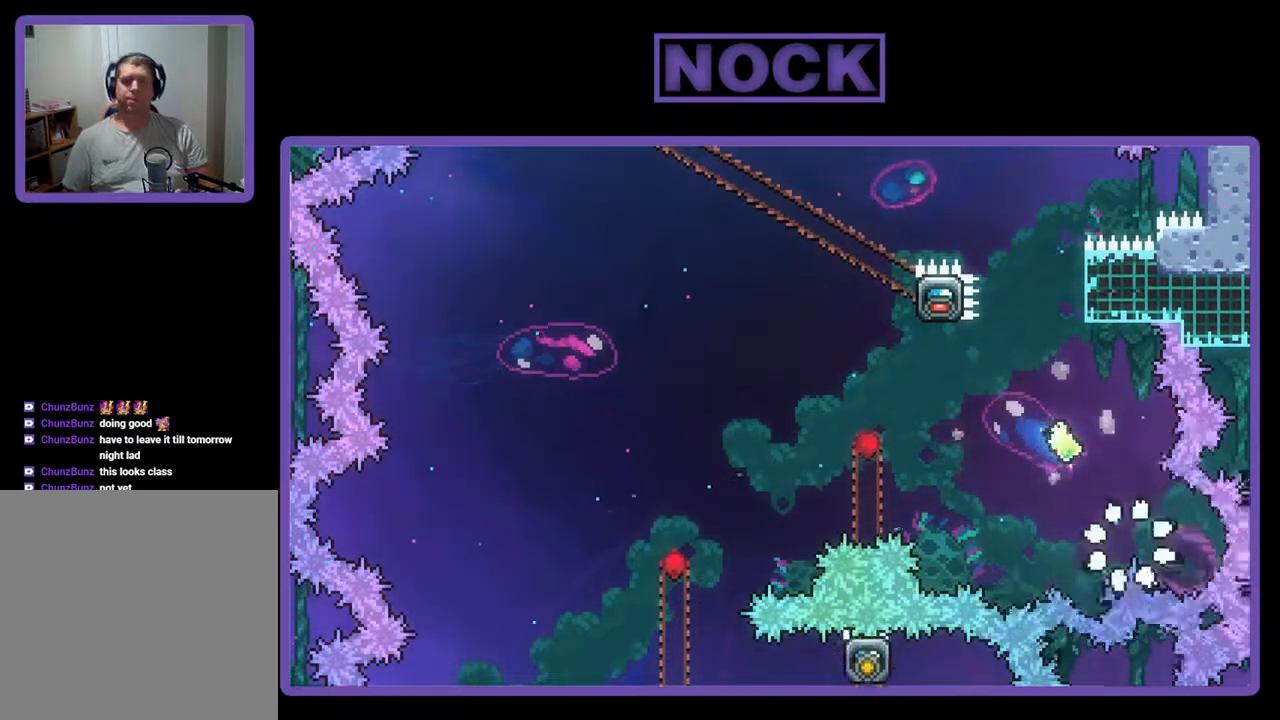
{"buttons": [], "events": []}
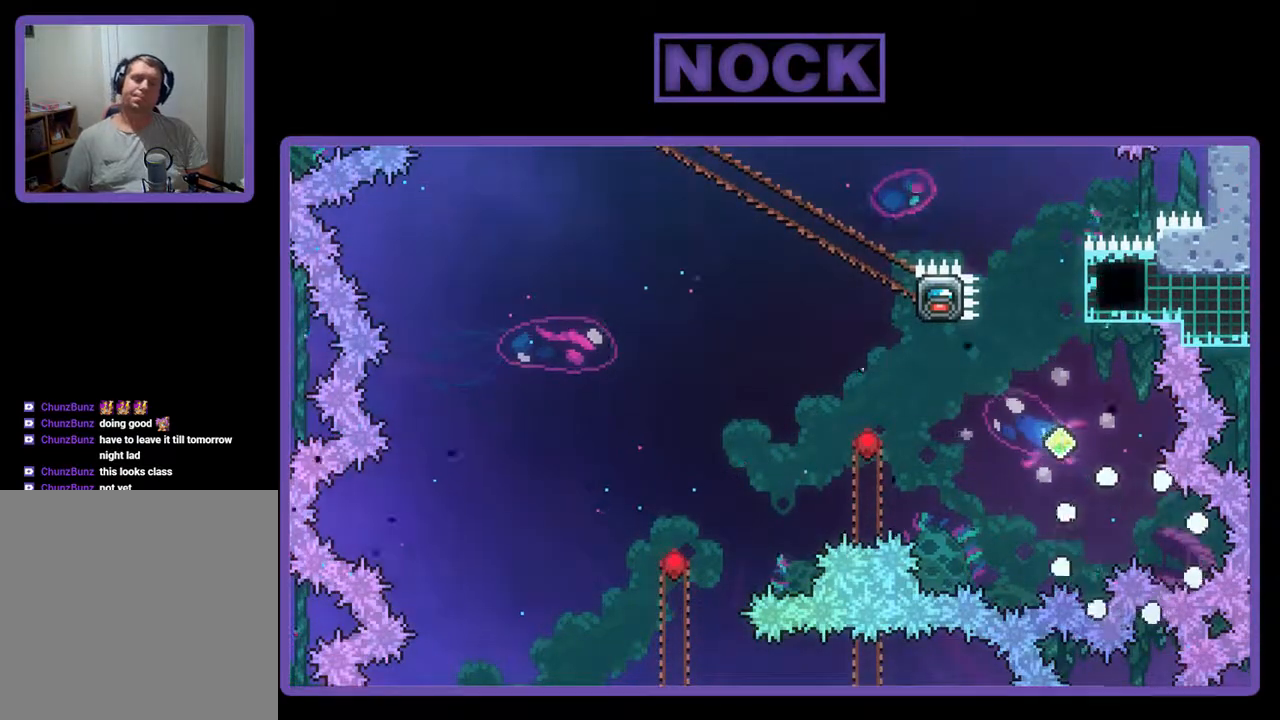
{"buttons": ["R2"], "events": [[333, "R2", "down"]]}
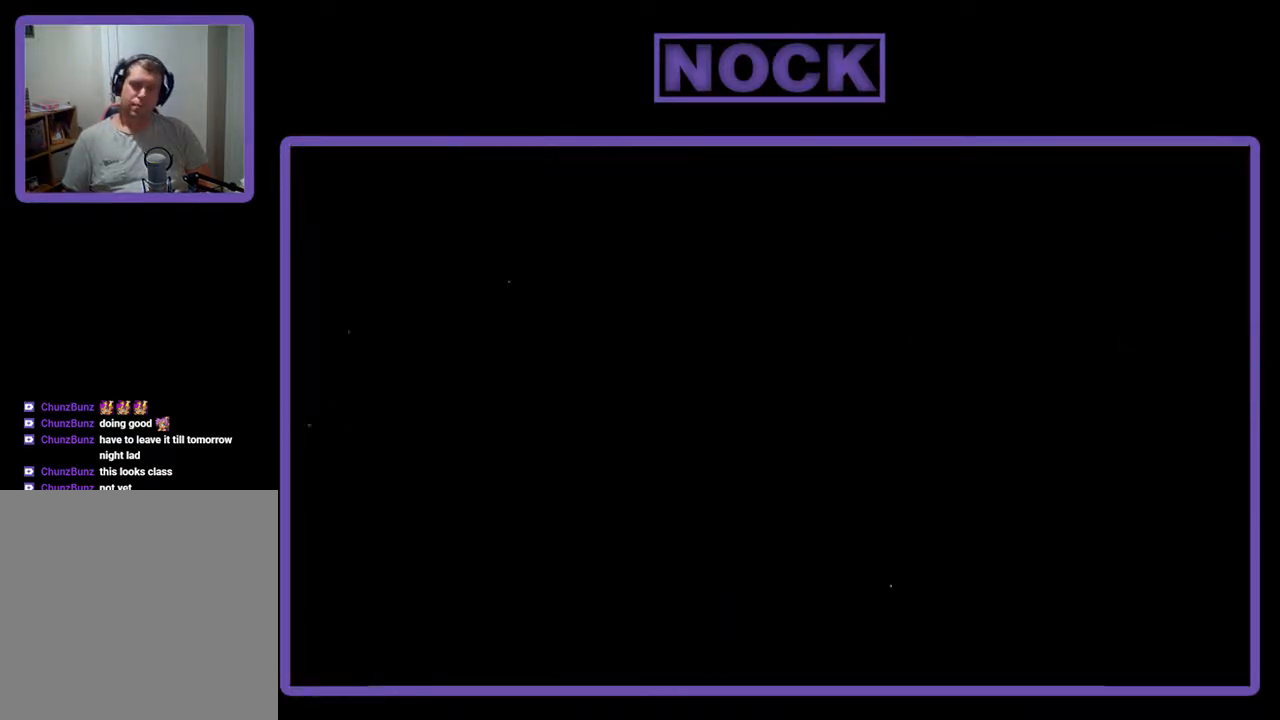
{"buttons": ["R2"], "events": []}
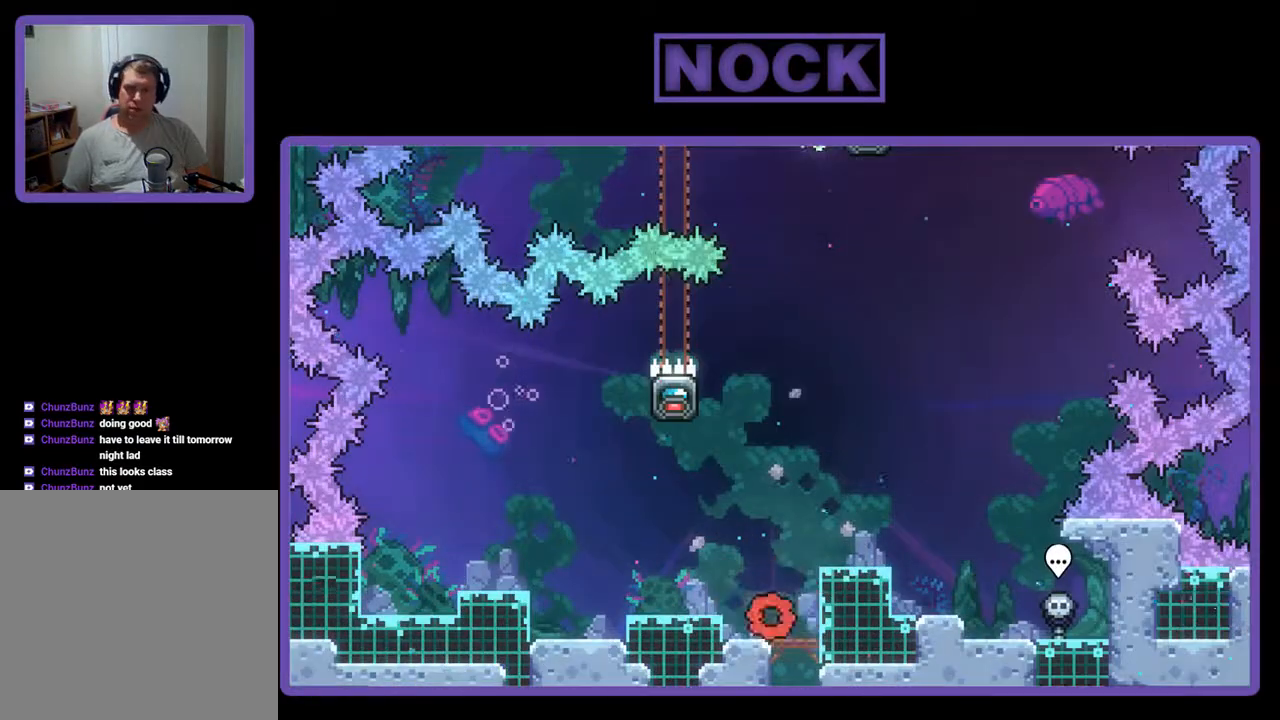
{"buttons": ["R2"], "events": []}
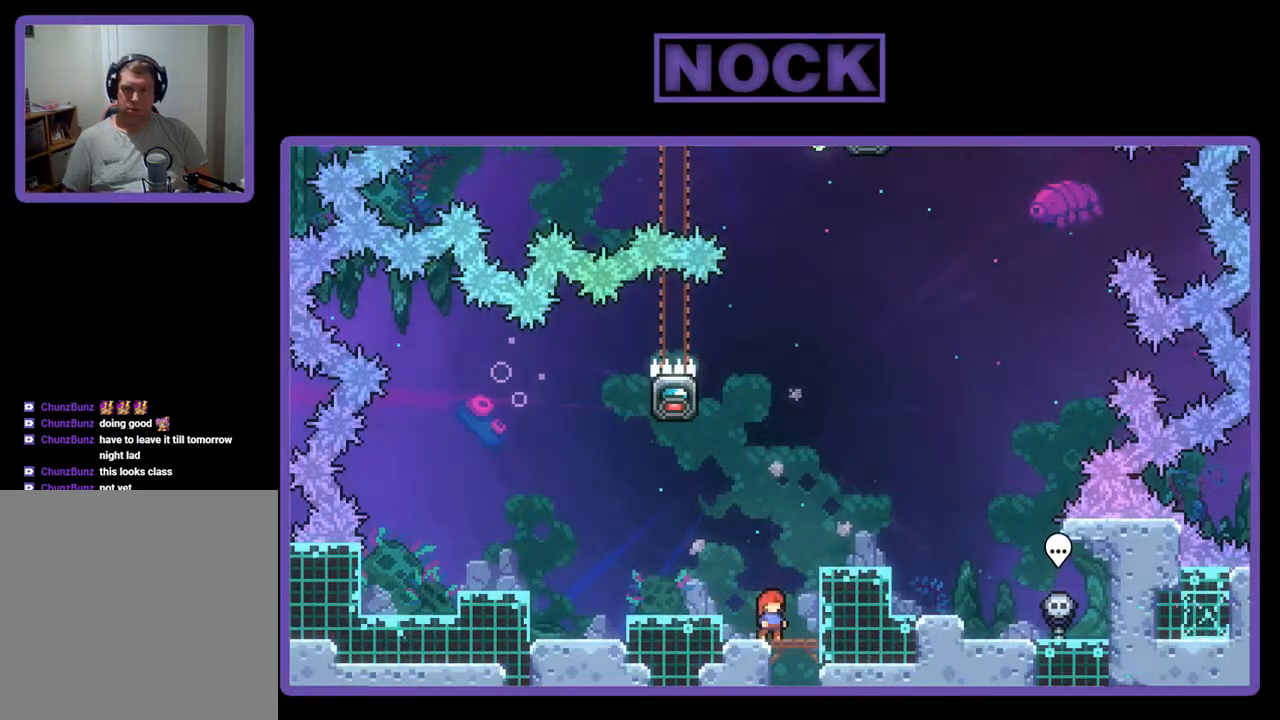
{"buttons": ["R2"], "events": []}
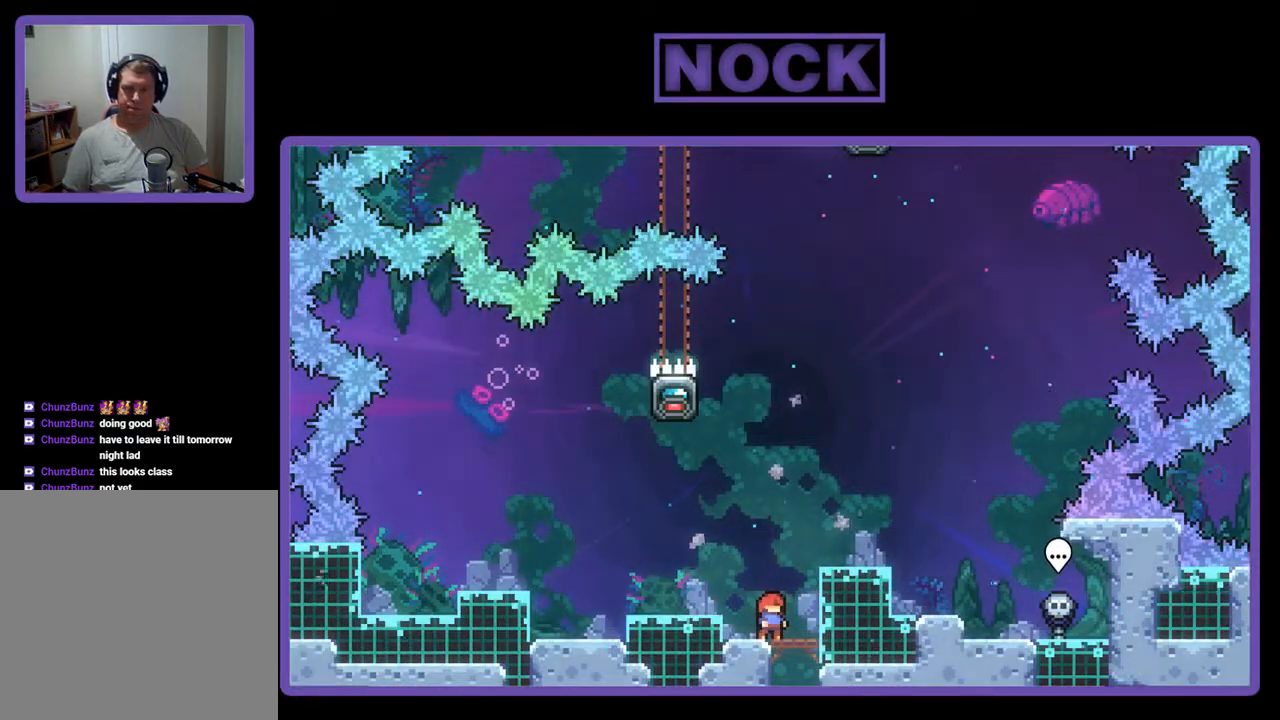
{"buttons": ["R2"], "events": [[67, "CROSS", "down"], [167, "DPAD_LEFT", "down"], [233, "CROSS", "up"], [333, "DPAD_LEFT", "up"]]}
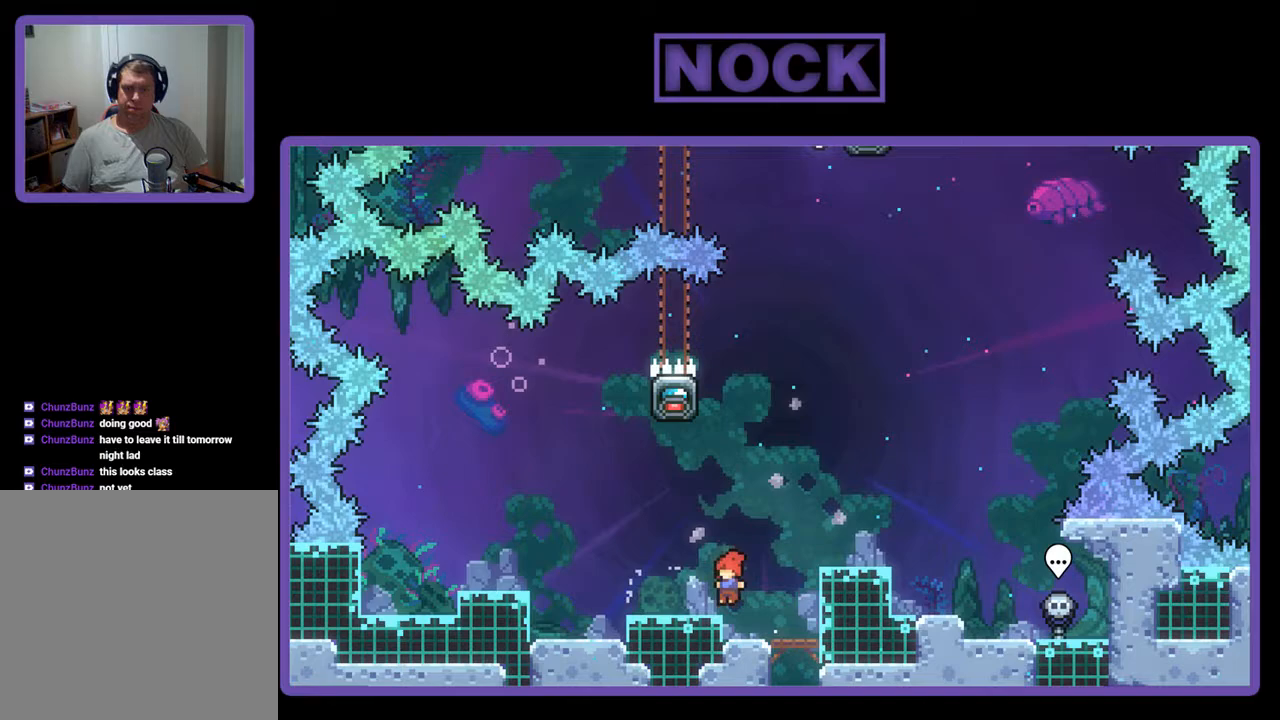
{"buttons": ["R2"], "events": []}
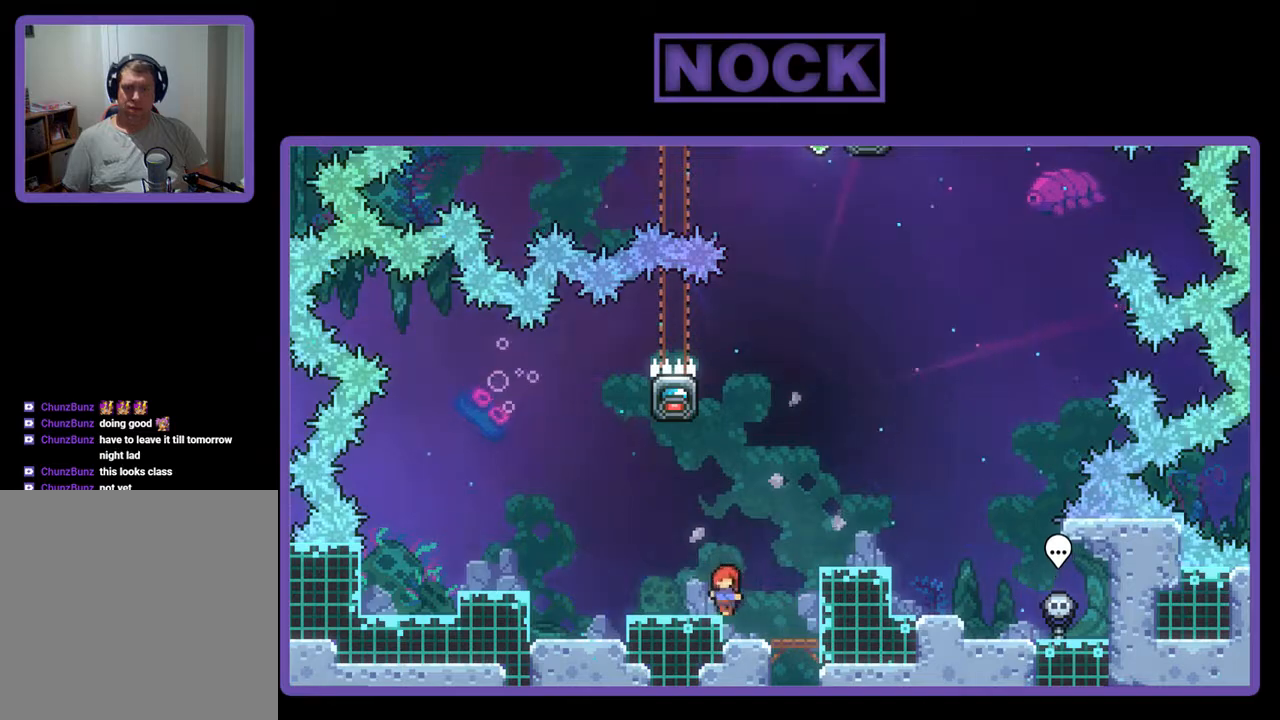
{"buttons": ["CIRCLE", "R2", "DPAD_UP"], "events": [[33, "CROSS", "down"], [133, "DPAD_UP", "down"], [200, "CROSS", "up"], [467, "CIRCLE", "down"]]}
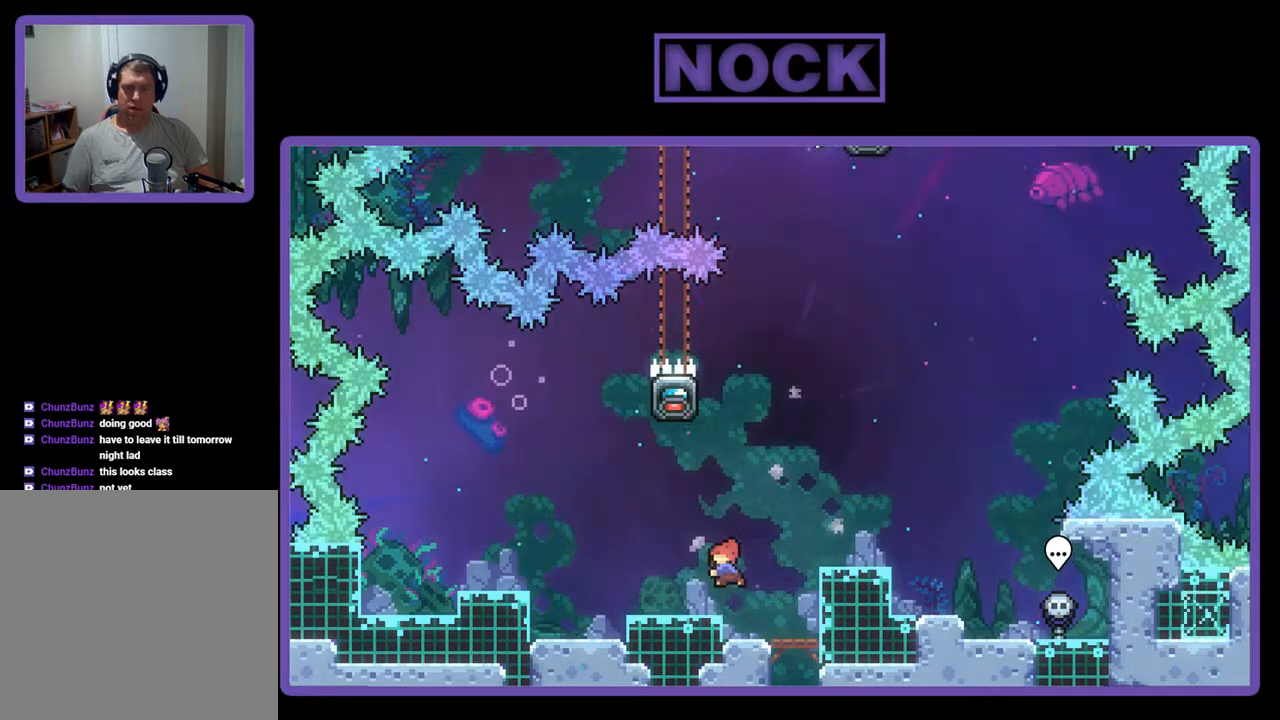
{"buttons": ["R2", "DPAD_UP", "DPAD_LEFT"], "events": [[100, "DPAD_UP", "up"], [167, "CIRCLE", "up"], [500, "DPAD_LEFT", "down"], [500, "DPAD_UP", "down"]]}
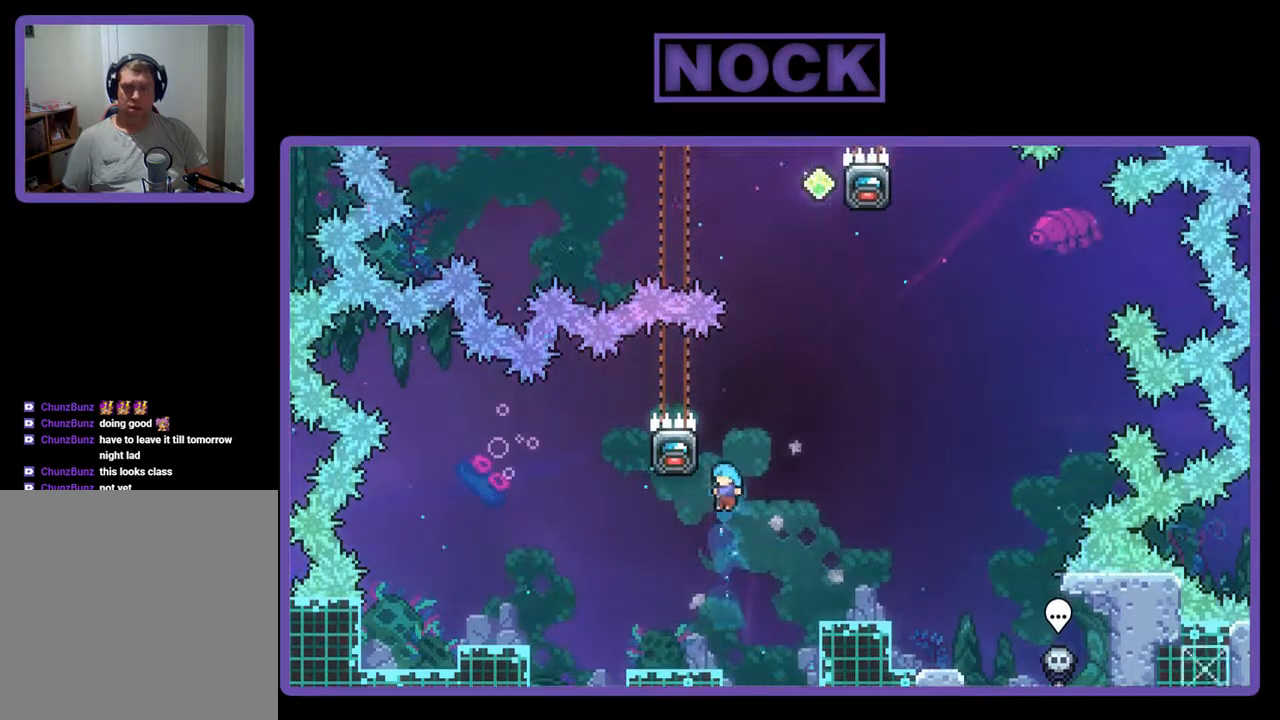
{"buttons": ["R2"], "events": [[200, "DPAD_LEFT", "up"], [200, "DPAD_UP", "up"], [400, "DPAD_RIGHT", "down"], [500, "DPAD_RIGHT", "up"]]}
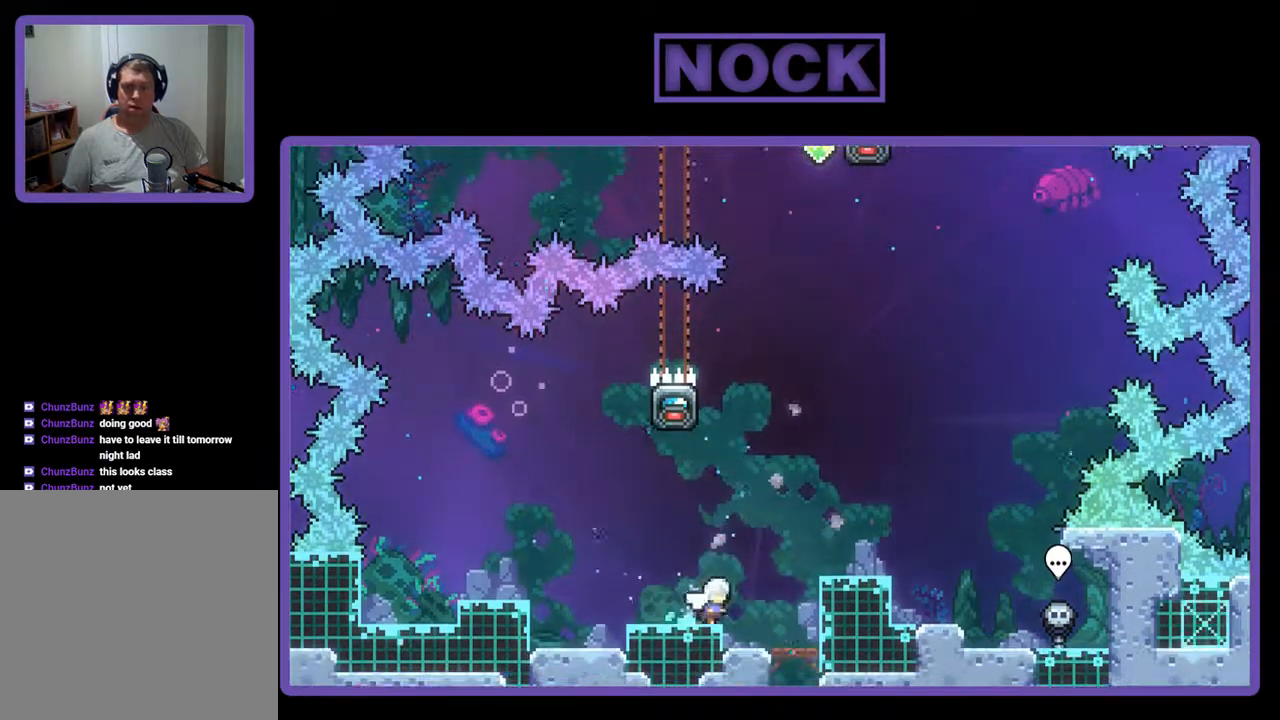
{"buttons": ["R2"], "events": [[300, "DPAD_LEFT", "down"], [333, "DPAD_LEFT", "up"]]}
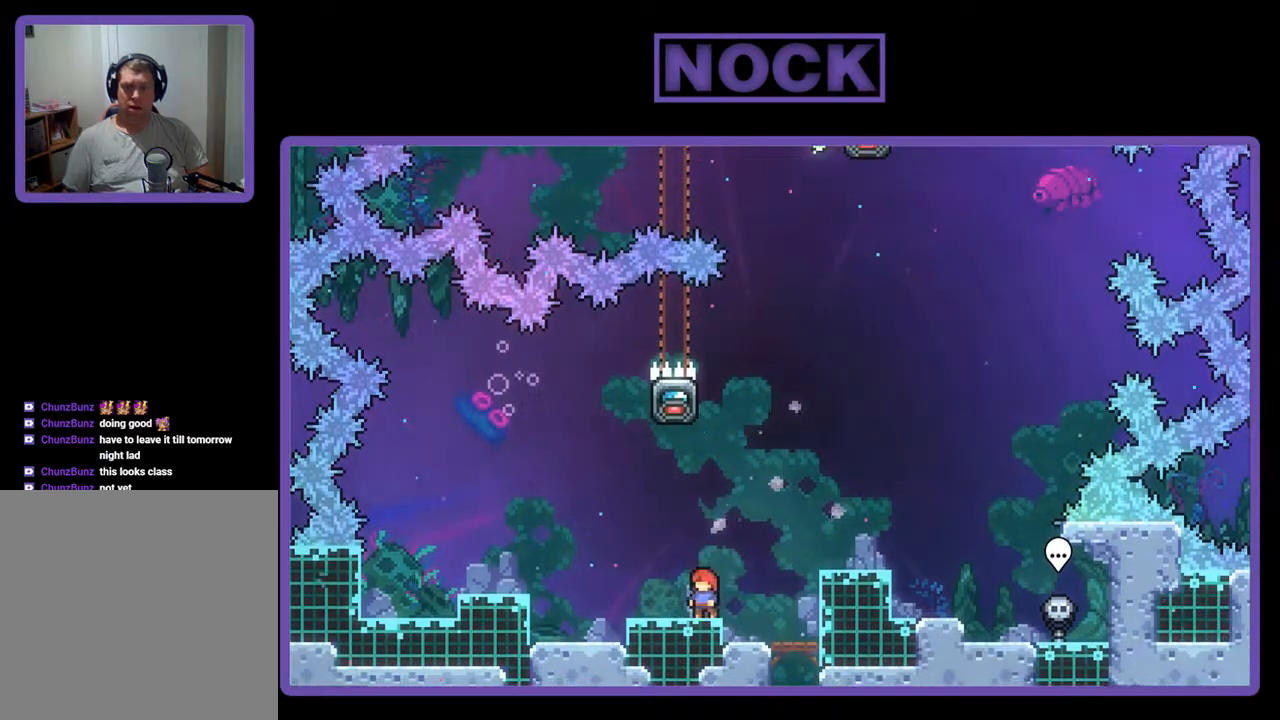
{"buttons": ["CIRCLE", "R2", "DPAD_UP"], "events": [[167, "CROSS", "down"], [333, "CROSS", "up"], [467, "CIRCLE", "down"], [467, "DPAD_UP", "down"]]}
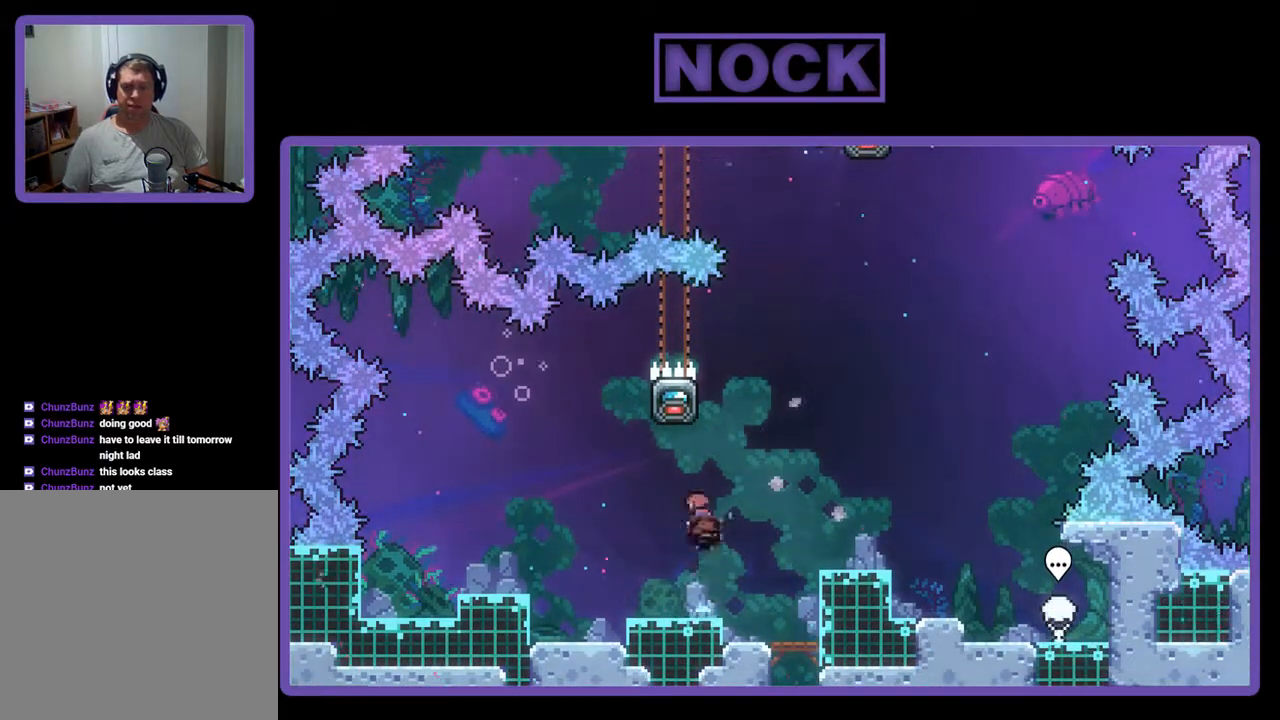
{"buttons": ["R2", "DPAD_RIGHT"], "events": [[100, "CIRCLE", "up"], [133, "DPAD_UP", "up"], [500, "DPAD_RIGHT", "down"]]}